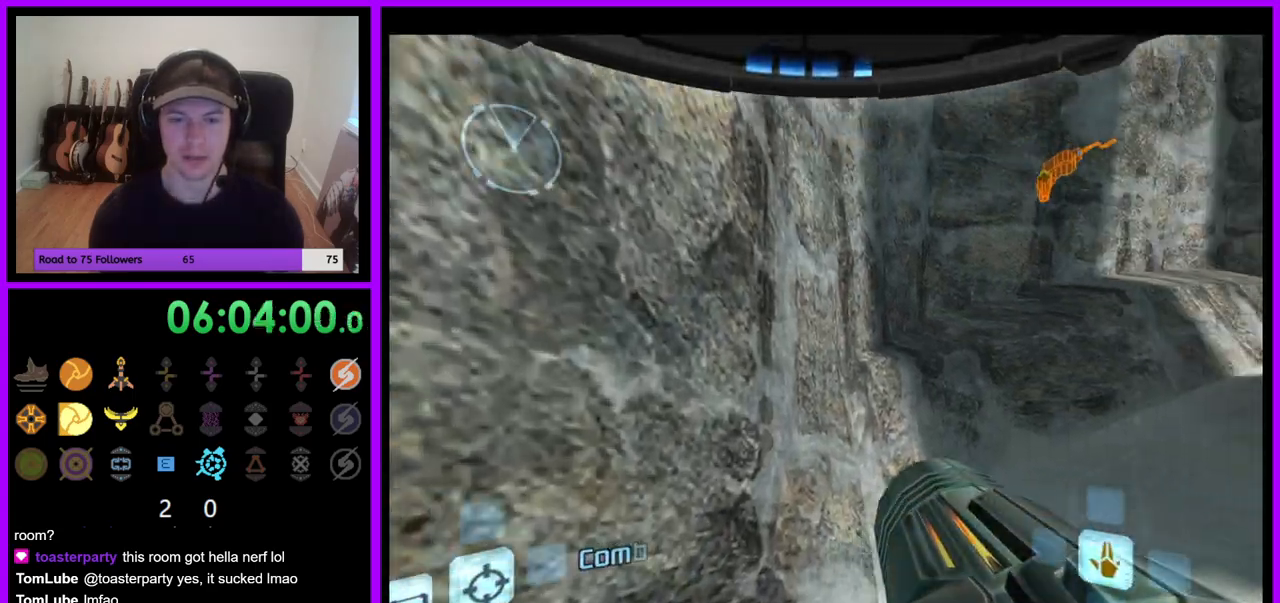
Gameplay with a controller (Nintendo layout); each line is a JSON object with the inputs held at the frame after it (dt_ms = milliseconds from this image to that frame). "events" lists button and stick changes between this image and that frame as [ms after this image, input, new state], when the widget could be followed in between. Not read: L3 R3 Z.
{"dt_ms": 500, "buttons": ["L1"], "left_stick": "up-right", "right_stick": "center", "events": [[33, "left_stick", "up-right"], [333, "L1", "down"], [400, "B", "down"], [483, "B", "up"]]}
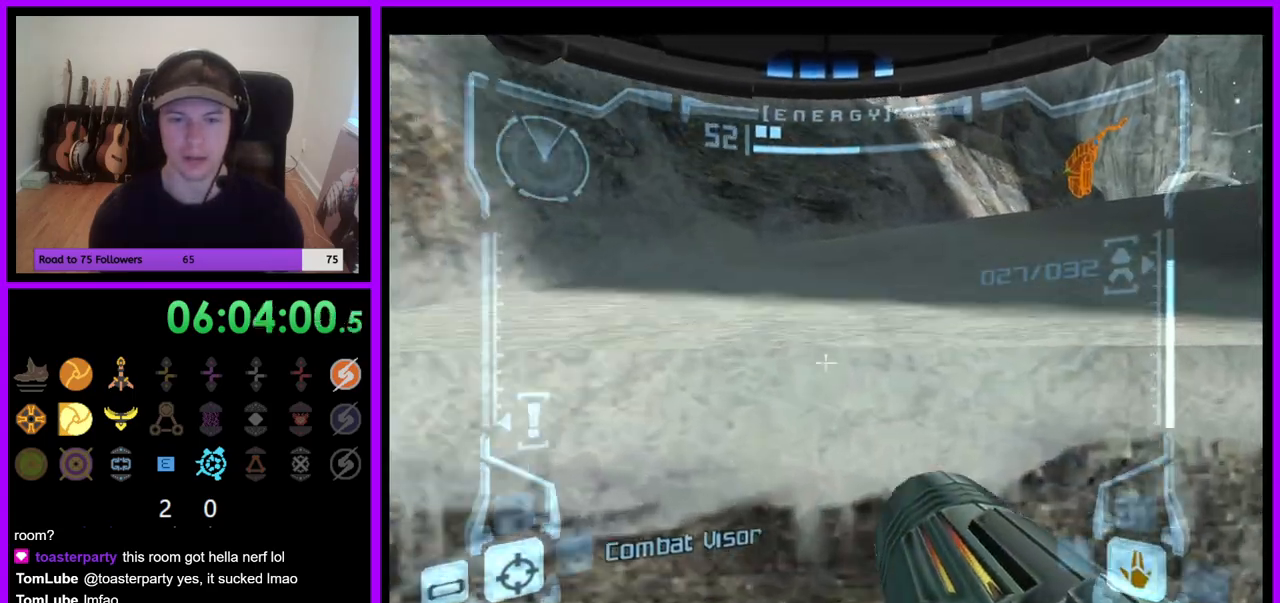
{"dt_ms": 500, "buttons": [], "left_stick": "up-right", "right_stick": "center"}
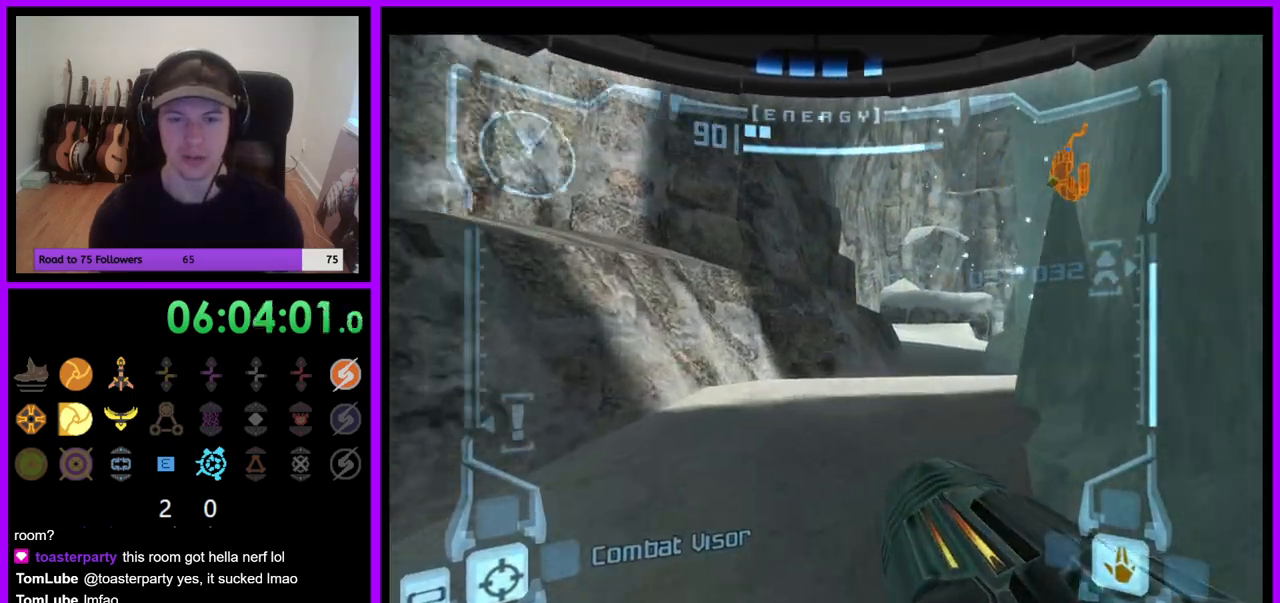
{"dt_ms": 1000, "buttons": [], "left_stick": "up", "right_stick": "center"}
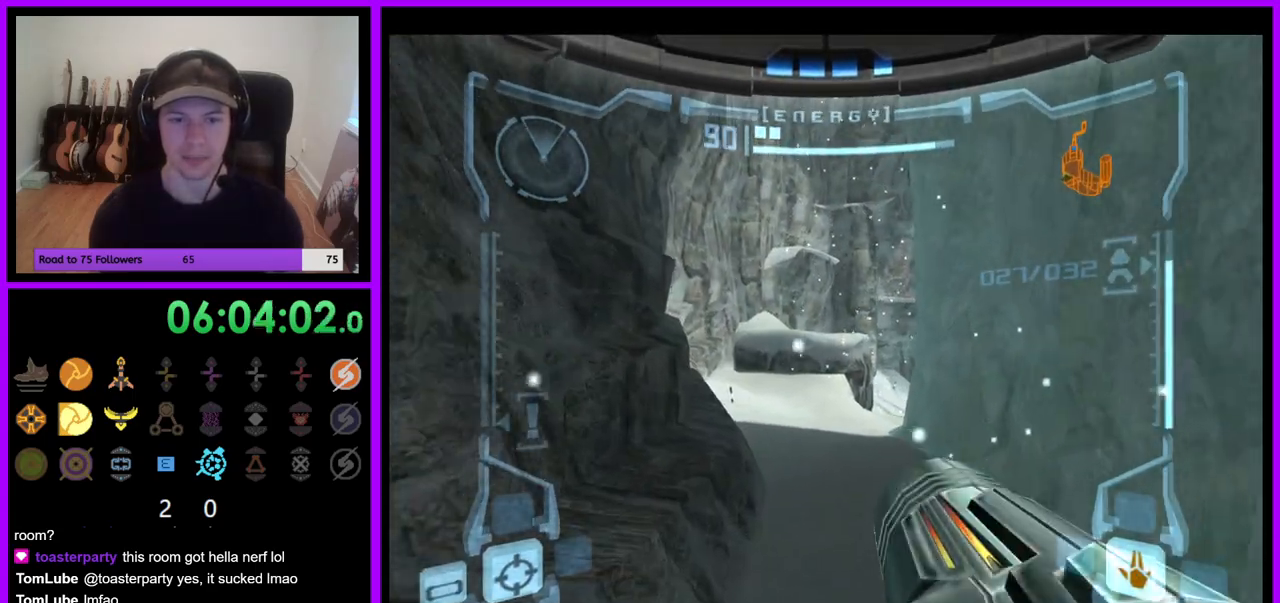
{"dt_ms": 500, "buttons": [], "left_stick": "up", "right_stick": "center", "events": [[117, "L1", "down"], [283, "B", "down"], [400, "B", "up"], [500, "L1", "up"]]}
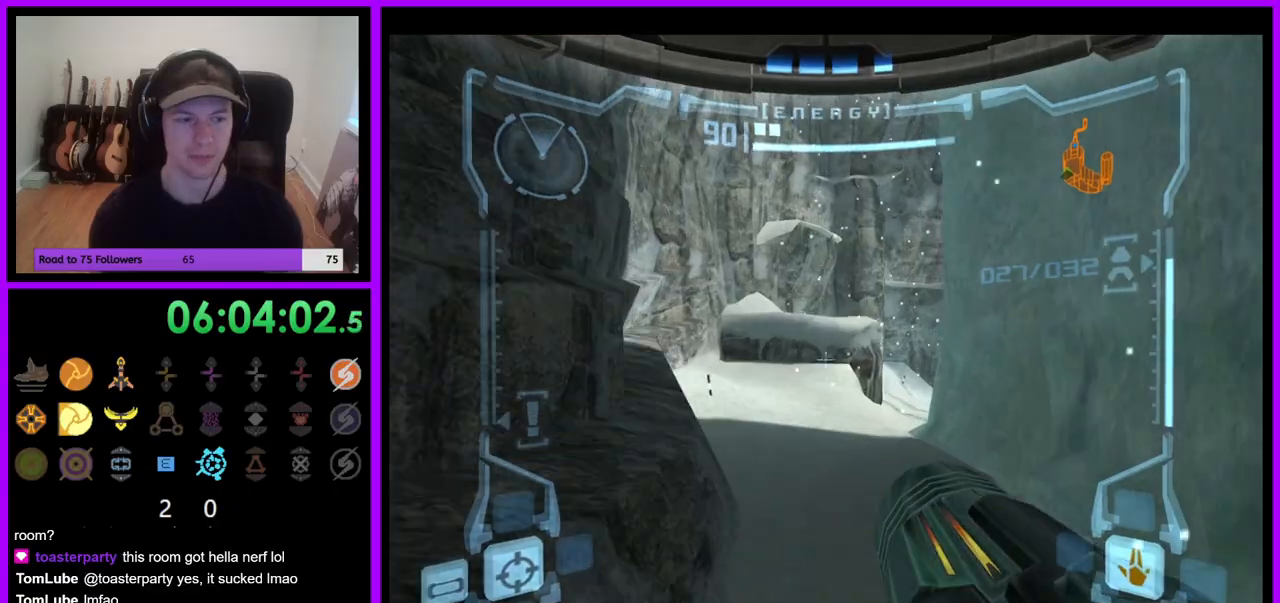
{"dt_ms": 500, "buttons": [], "left_stick": "up", "right_stick": "center", "events": []}
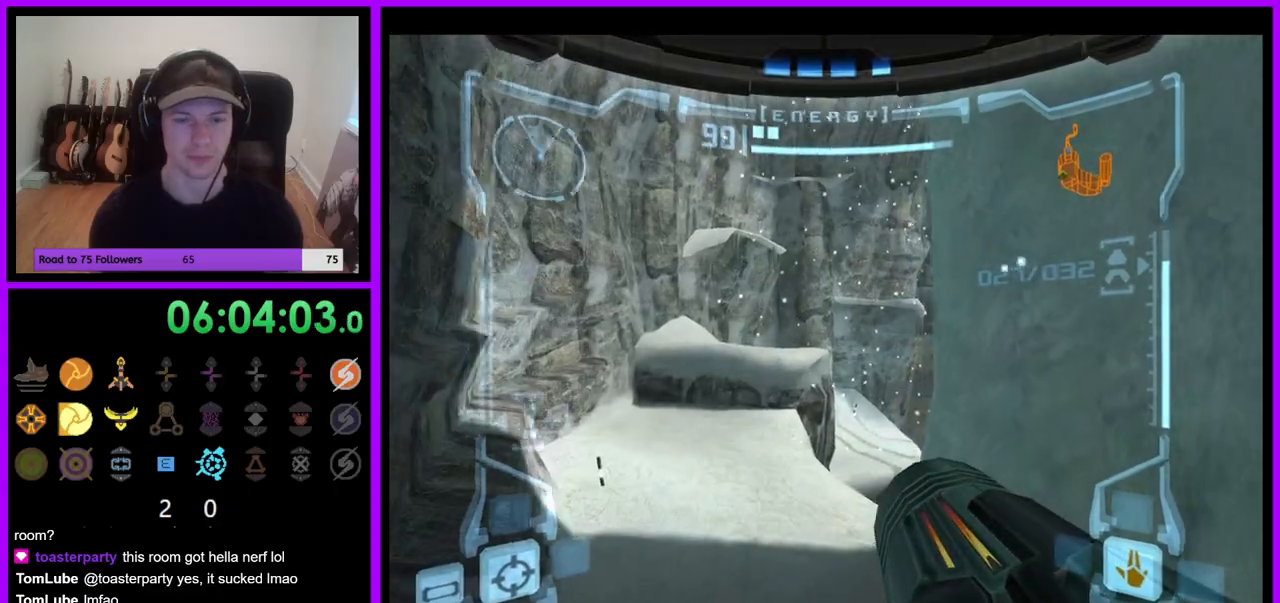
{"dt_ms": 500, "buttons": ["L1"], "left_stick": "up-left", "right_stick": "center", "events": [[100, "L1", "down"], [233, "left_stick", "up-left"], [333, "B", "down"], [417, "B", "up"]]}